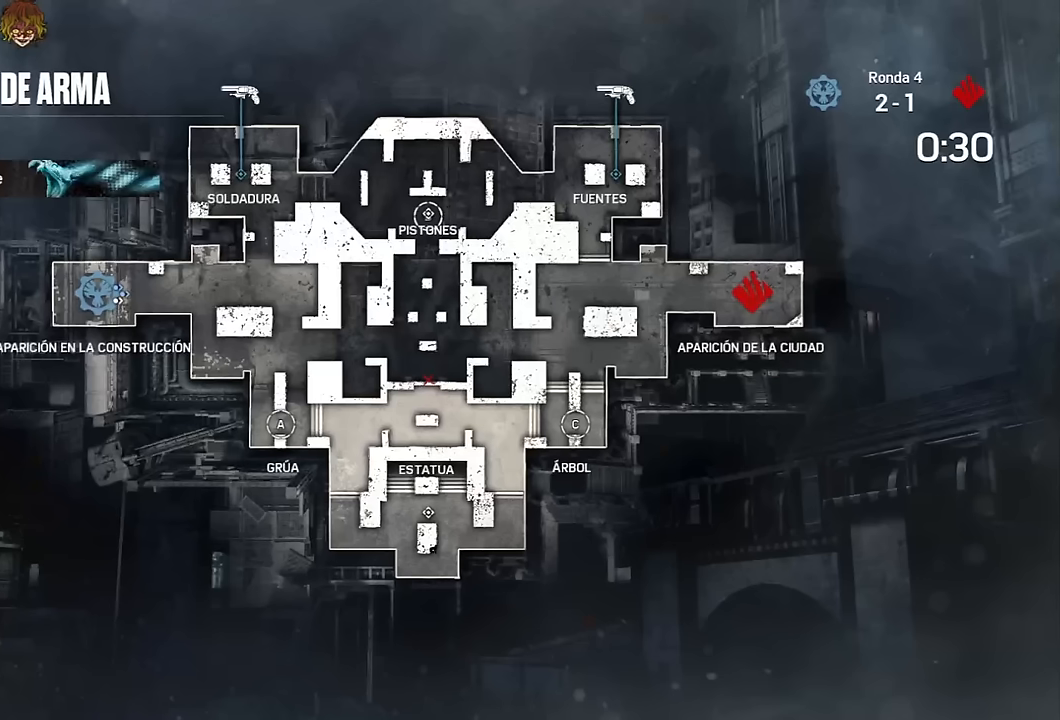
Gameplay with a controller (Xbox layout); each line is a JSON object with the inputs held at the frame after it. "events" lists button and stick changes between this image and that frame as [ms after this image, input, new state], when the widget could be followed in between.
{"buttons": [], "left_stick": "up", "right_stick": "right", "events": [[16, "right_stick", "right"], [116, "left_stick", "up"], [150, "right_stick", "center"], [200, "right_stick", "right"], [366, "right_stick", "down-right"], [483, "right_stick", "right"]]}
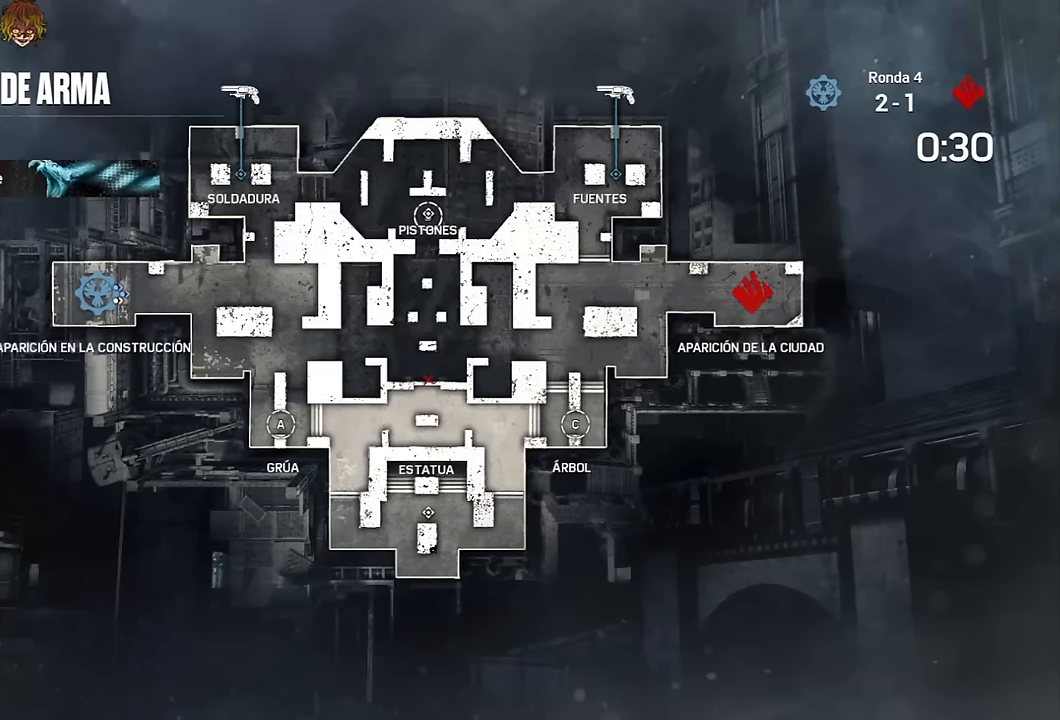
{"buttons": [], "left_stick": "up", "right_stick": "center", "events": [[83, "right_stick", "center"], [100, "A", "down"], [166, "A", "up"], [250, "A", "down"], [316, "A", "up"]]}
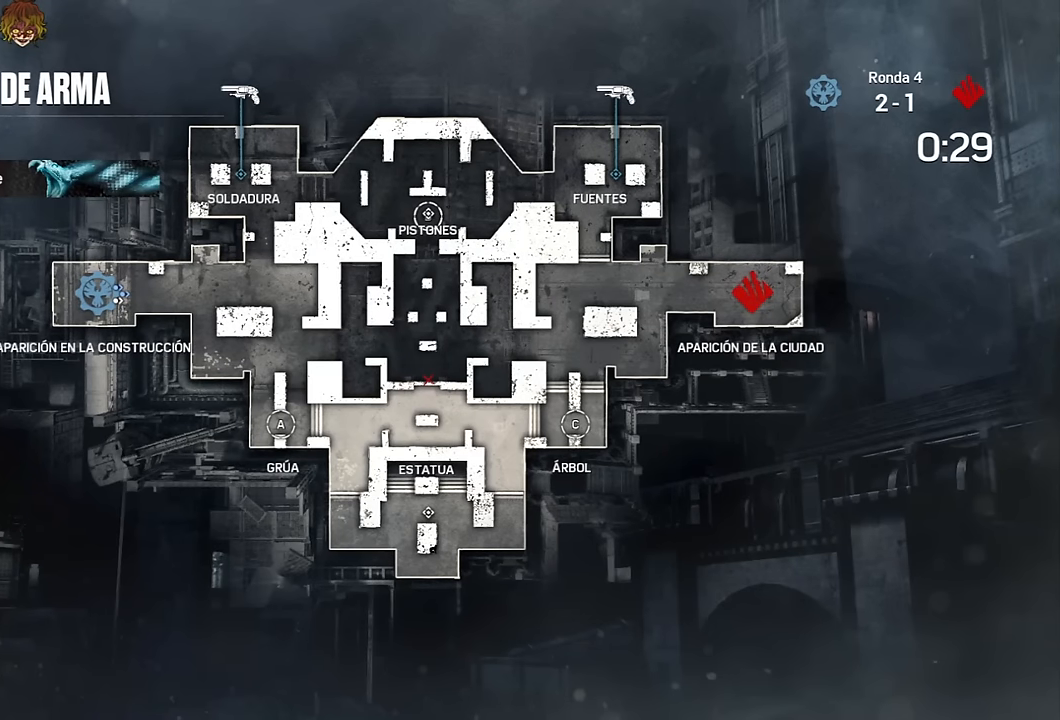
{"buttons": [], "left_stick": "up", "right_stick": "center", "events": []}
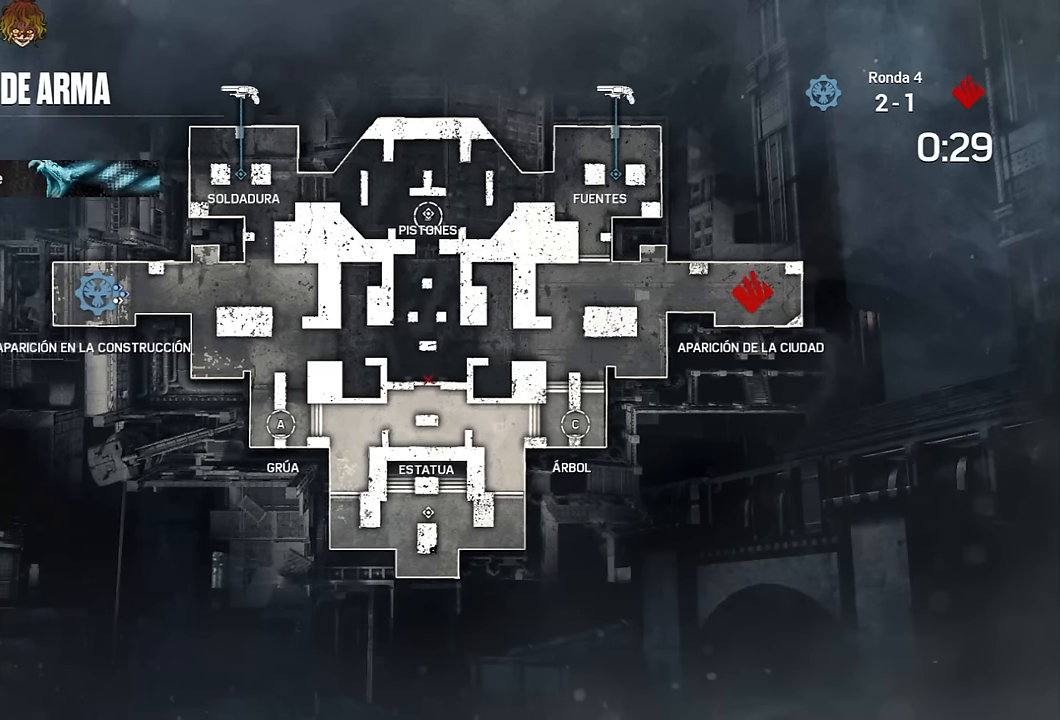
{"buttons": [], "left_stick": "up", "right_stick": "center", "events": []}
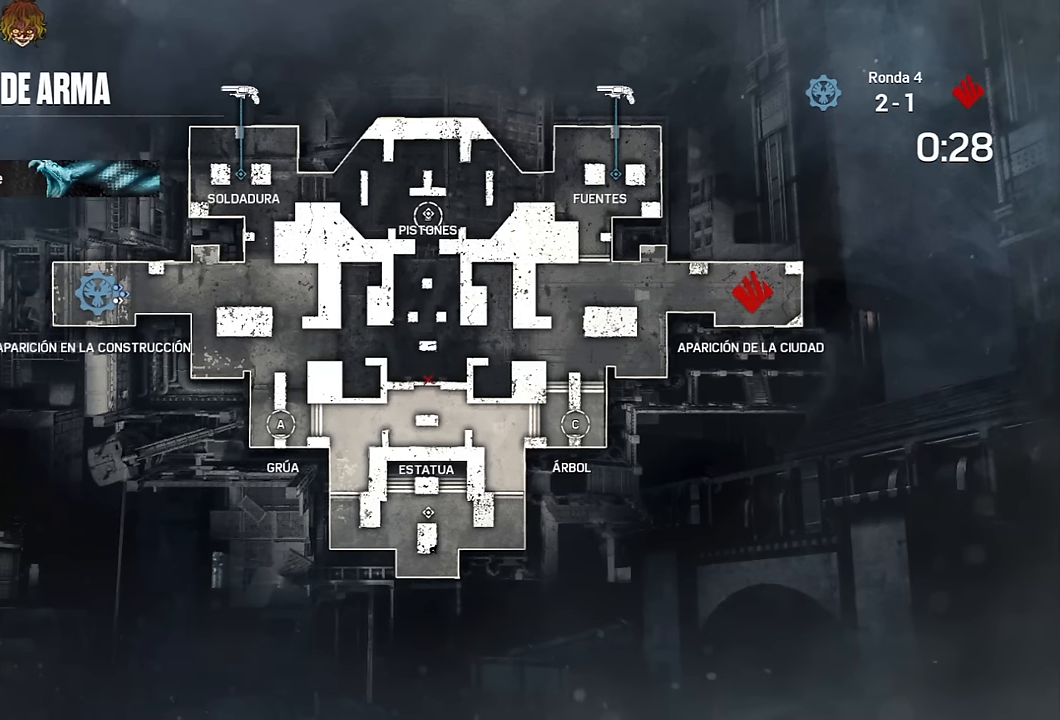
{"buttons": [], "left_stick": "up", "right_stick": "center", "events": []}
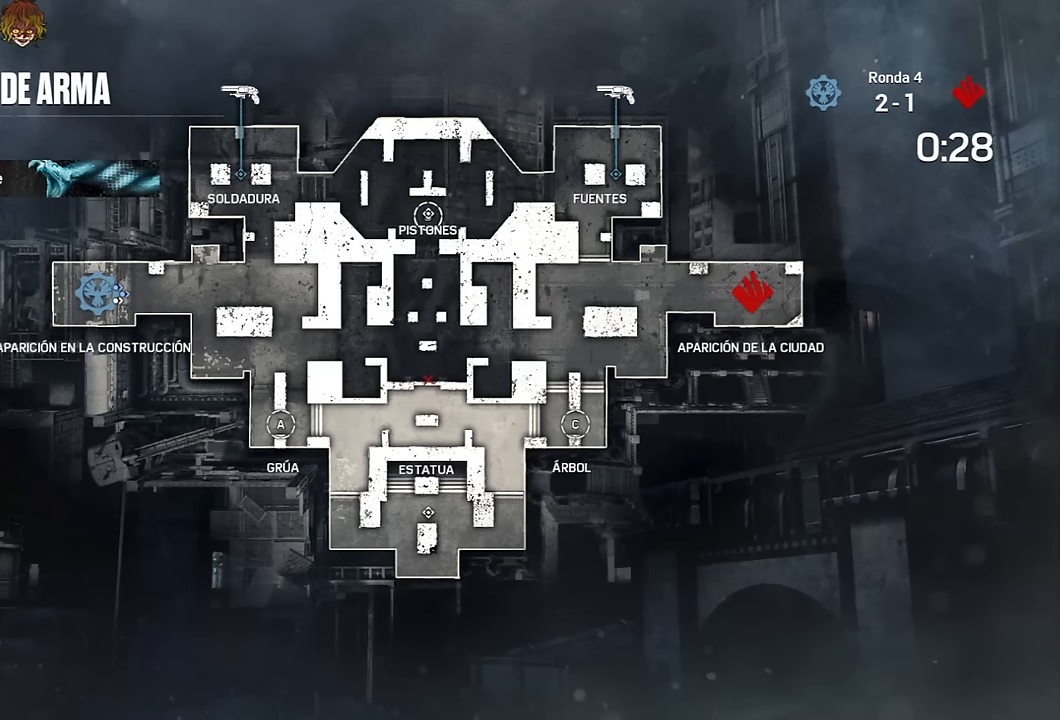
{"buttons": [], "left_stick": "up", "right_stick": "center", "events": []}
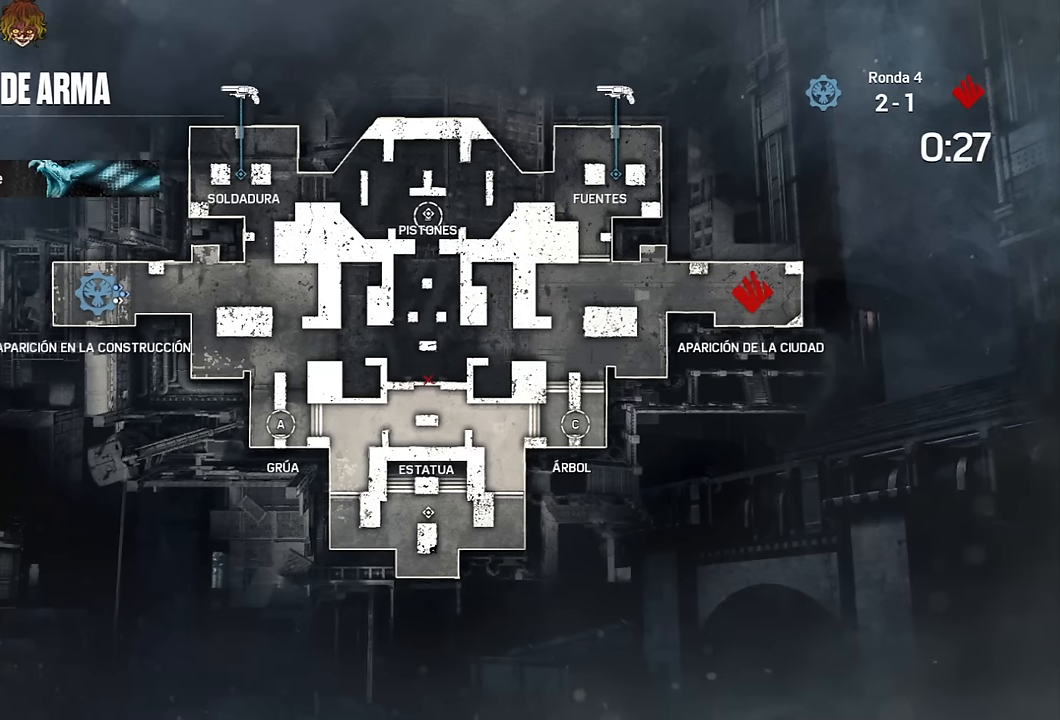
{"buttons": [], "left_stick": "up", "right_stick": "center", "events": []}
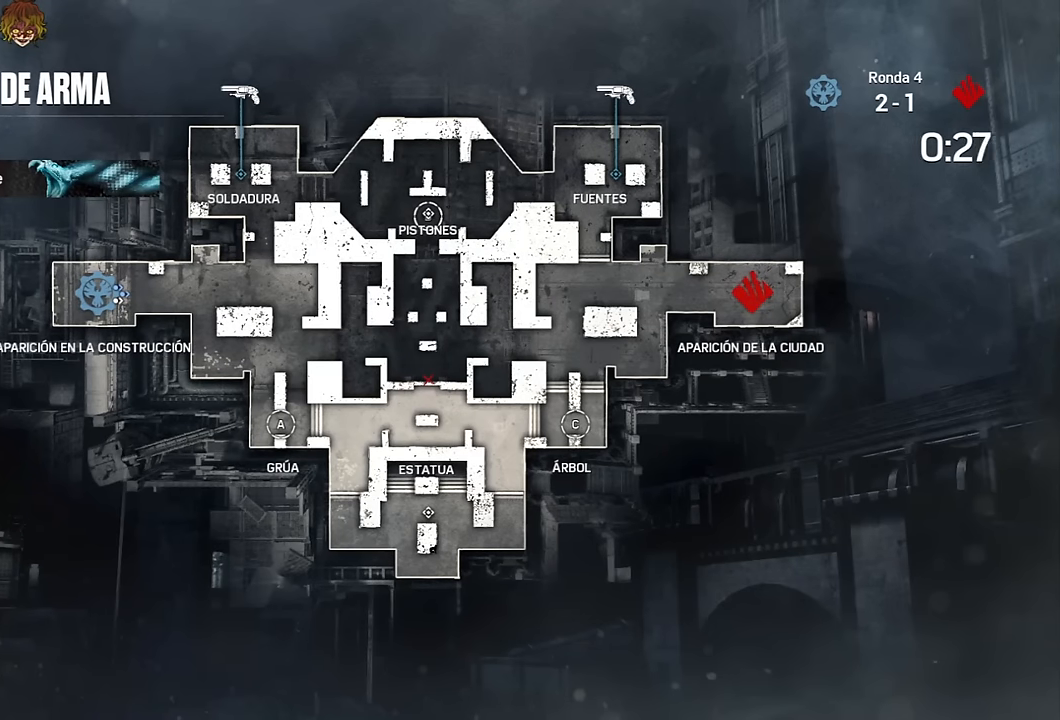
{"buttons": [], "left_stick": "up", "right_stick": "center", "events": []}
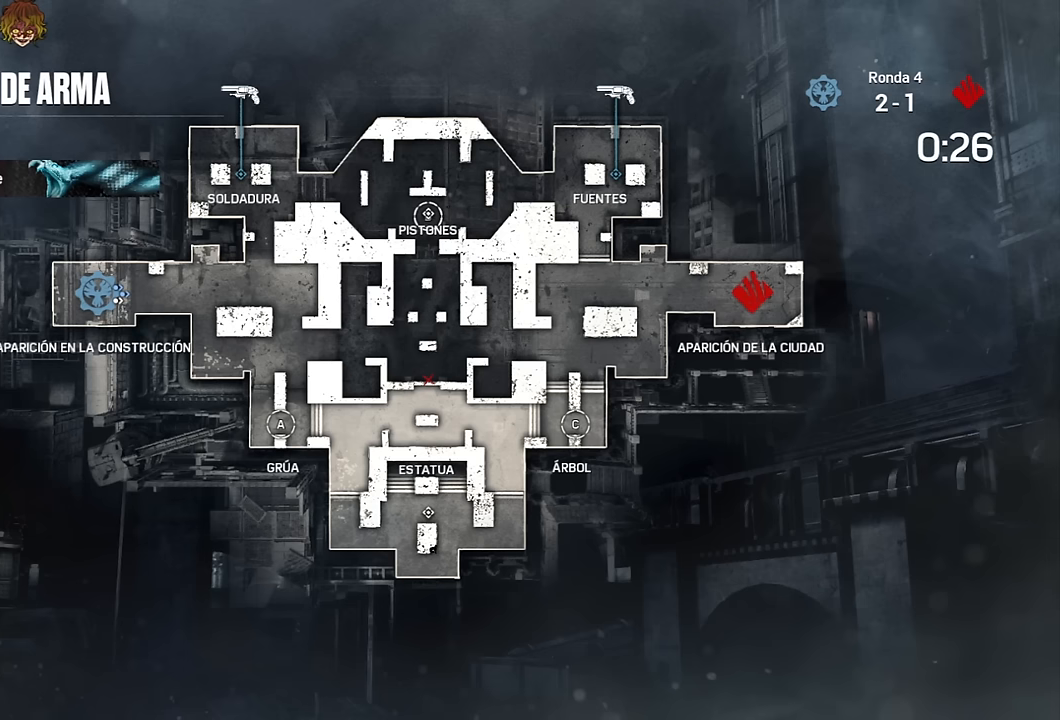
{"buttons": [], "left_stick": "center", "right_stick": "center", "events": [[183, "left_stick", "center"]]}